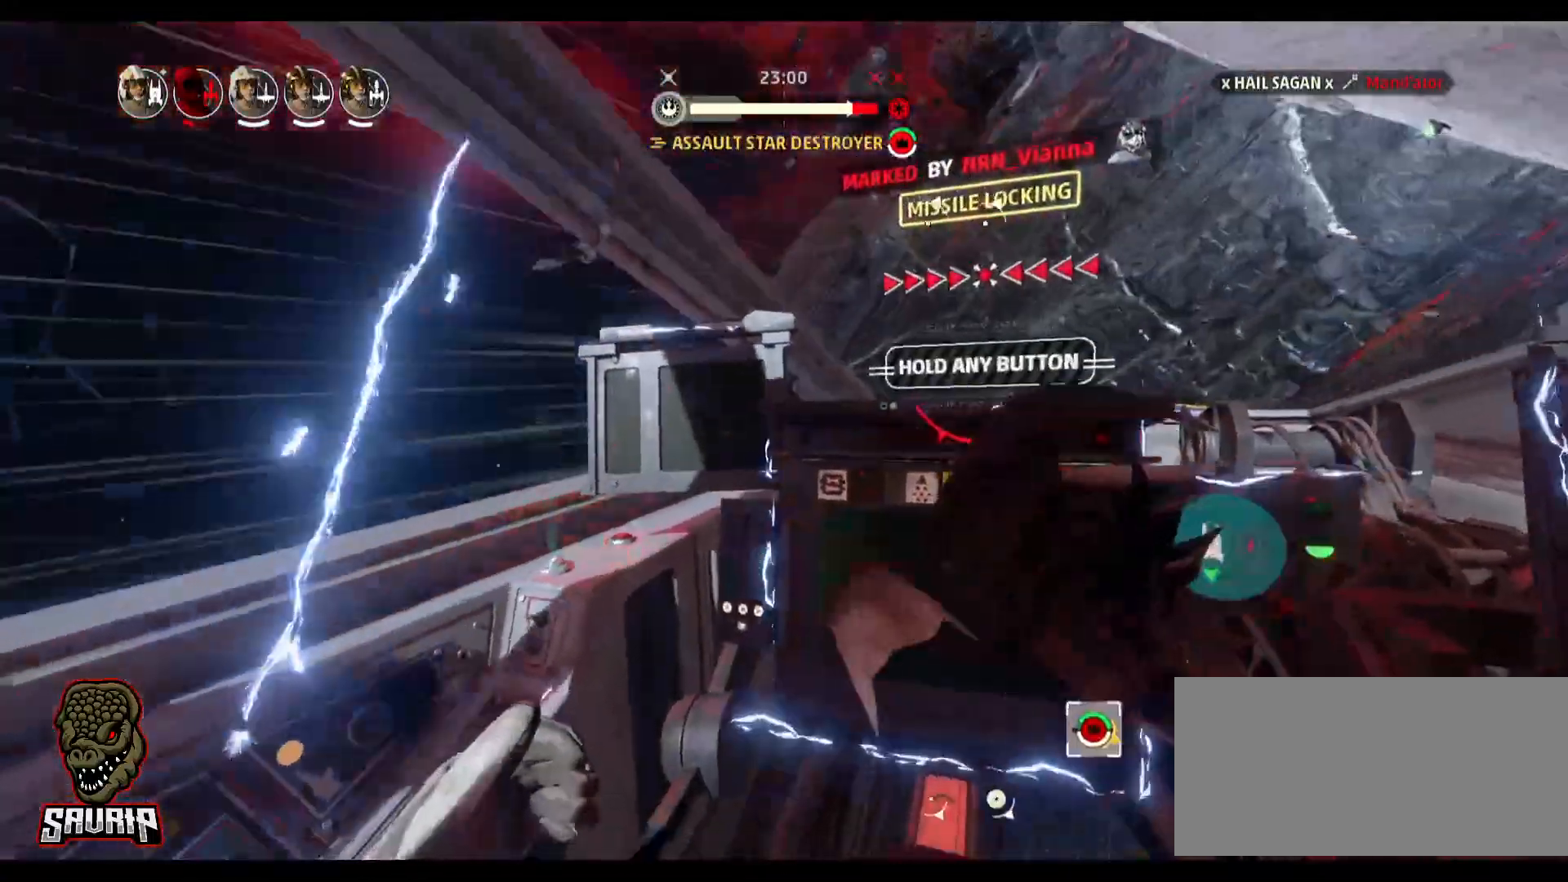
Gameplay with keyboard and mouse; each line is a JSON object with the keys and mouse buttons held at the frame after it. "events" lists presses ("down") and releases ("up") of "1", "2", "3", "4", "5", "a", "alt", "b", "c", "caps_lock", "ctrl", "d", "e", "f", "g", "q", "r", "s", "shift", "space", "super", "t", "tab", "tilde", "v", "w", "x", "z", "mouse_left", "mouse_wheel" and "mouse_right" between this image and that frame as [ms after this image, input, new state], when the widget could be followed in between. "mouse_left", "mouse_wheel", "mouse_right" = the "left", "wheel", "right" buttons of the "mouse" list. No other keys are recorded. "wheel" means that the mouse wheel is clicked or scrolled. Not read: mouse_move.
{"keys": ["alt"], "mouse": [], "events": [[33, "alt", "down"]]}
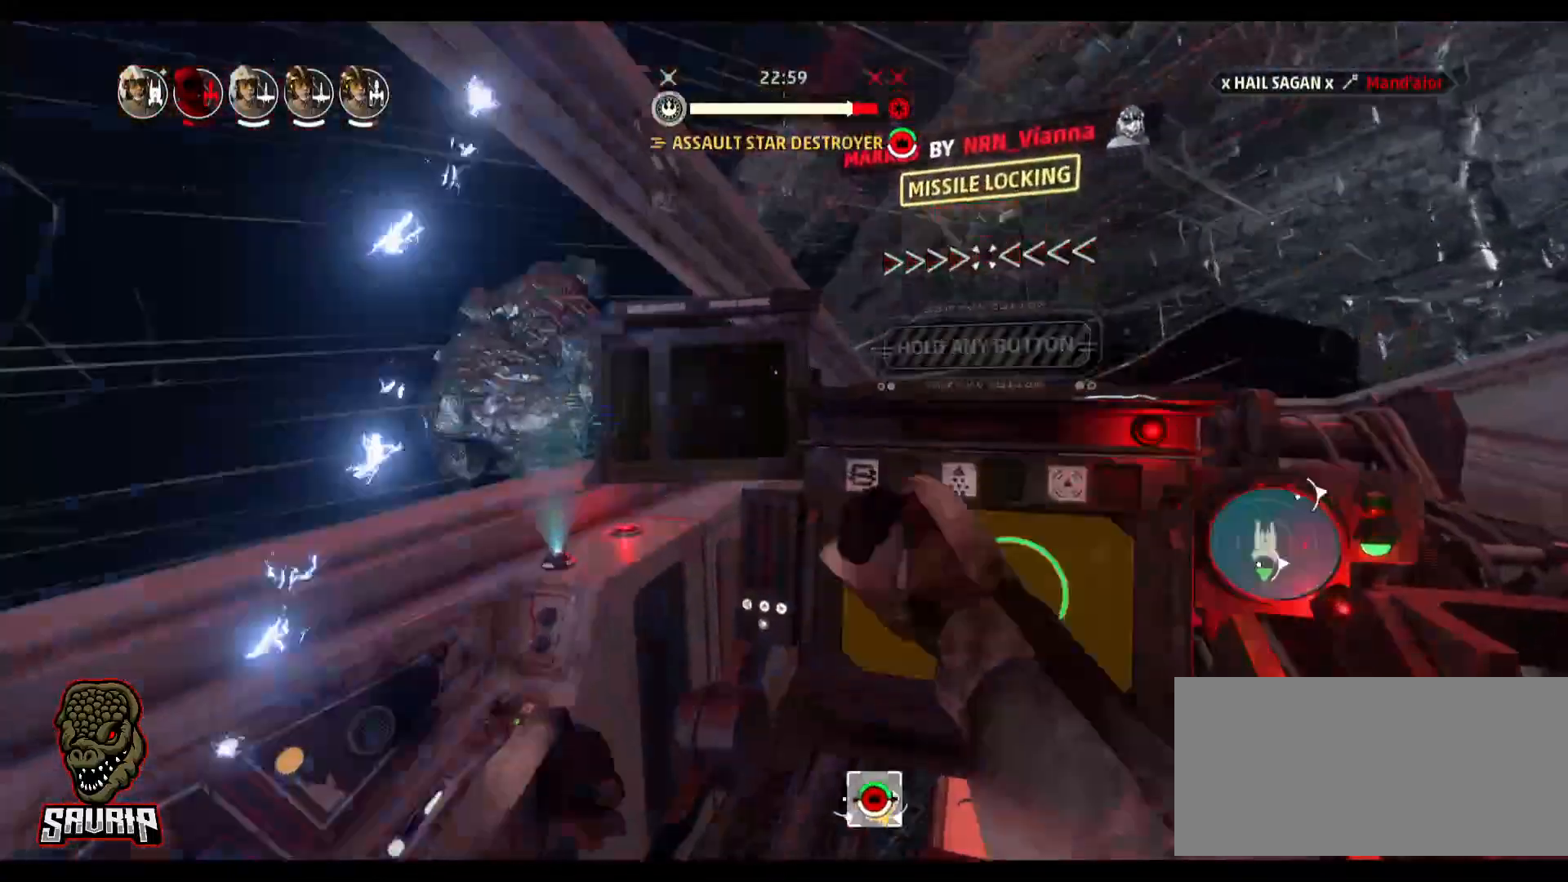
{"keys": ["alt", "d"], "mouse": [], "events": [[233, "d", "down"]]}
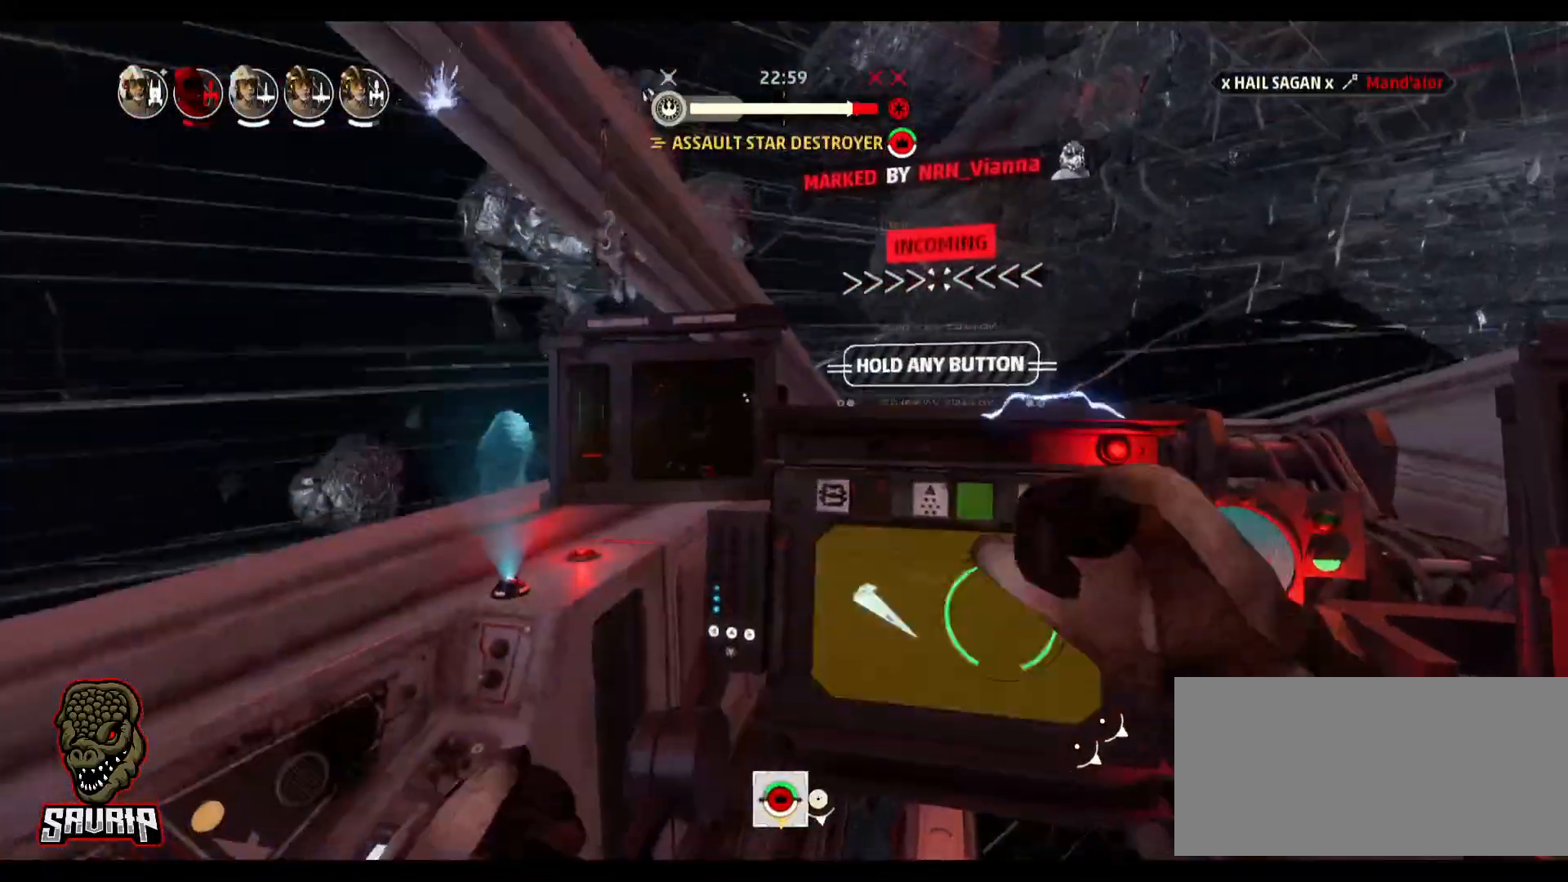
{"keys": ["d"], "mouse": [], "events": [[200, "alt", "up"]]}
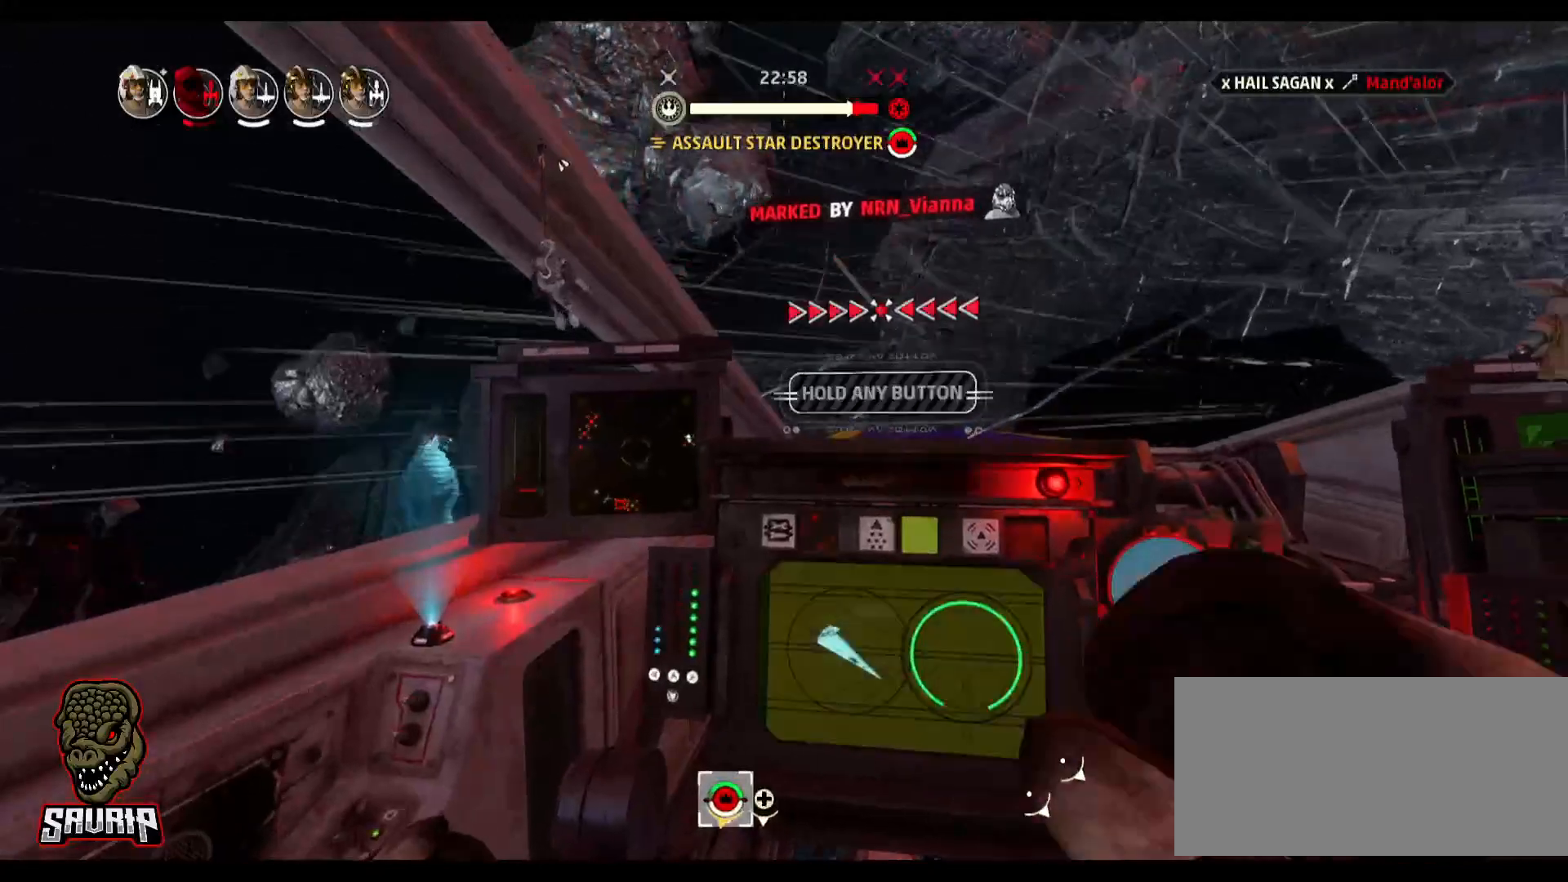
{"keys": ["d"], "mouse": [], "events": []}
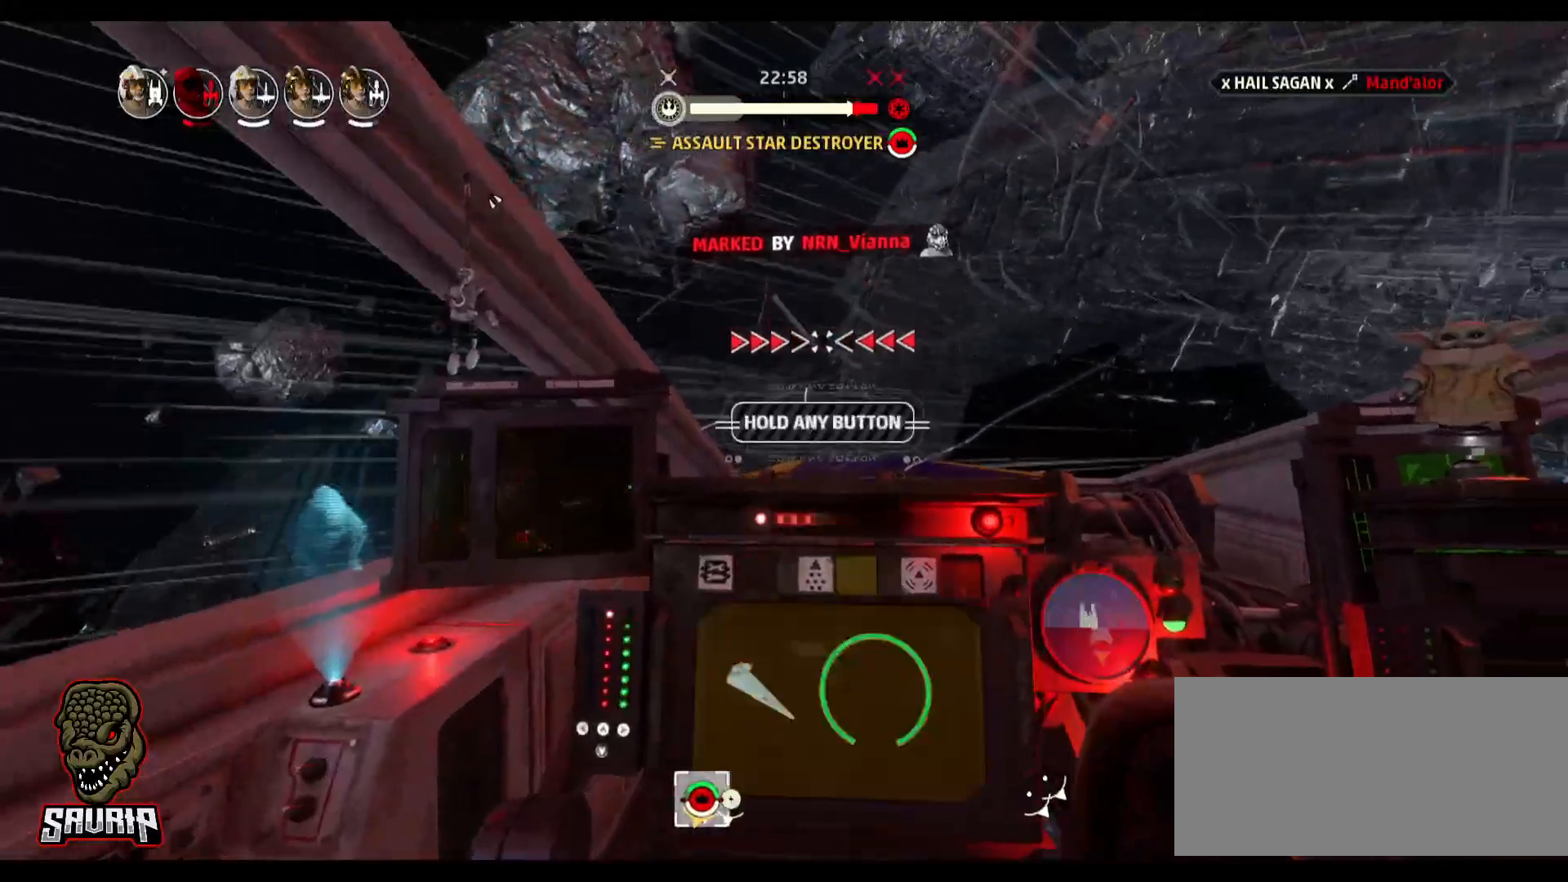
{"keys": ["d"], "mouse": [], "events": []}
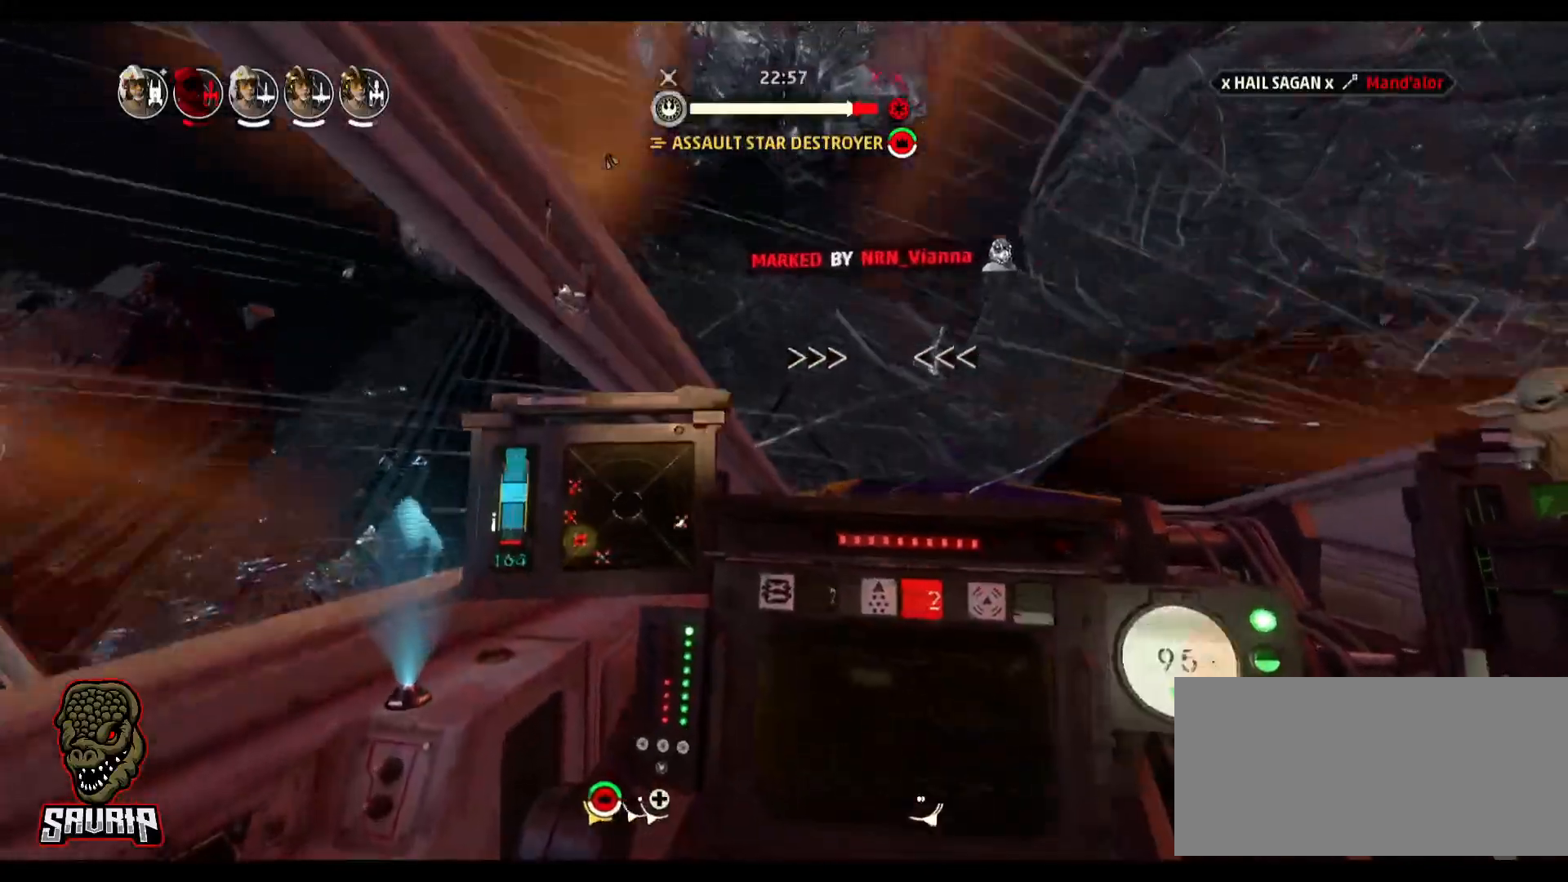
{"keys": ["d"], "mouse": [], "events": []}
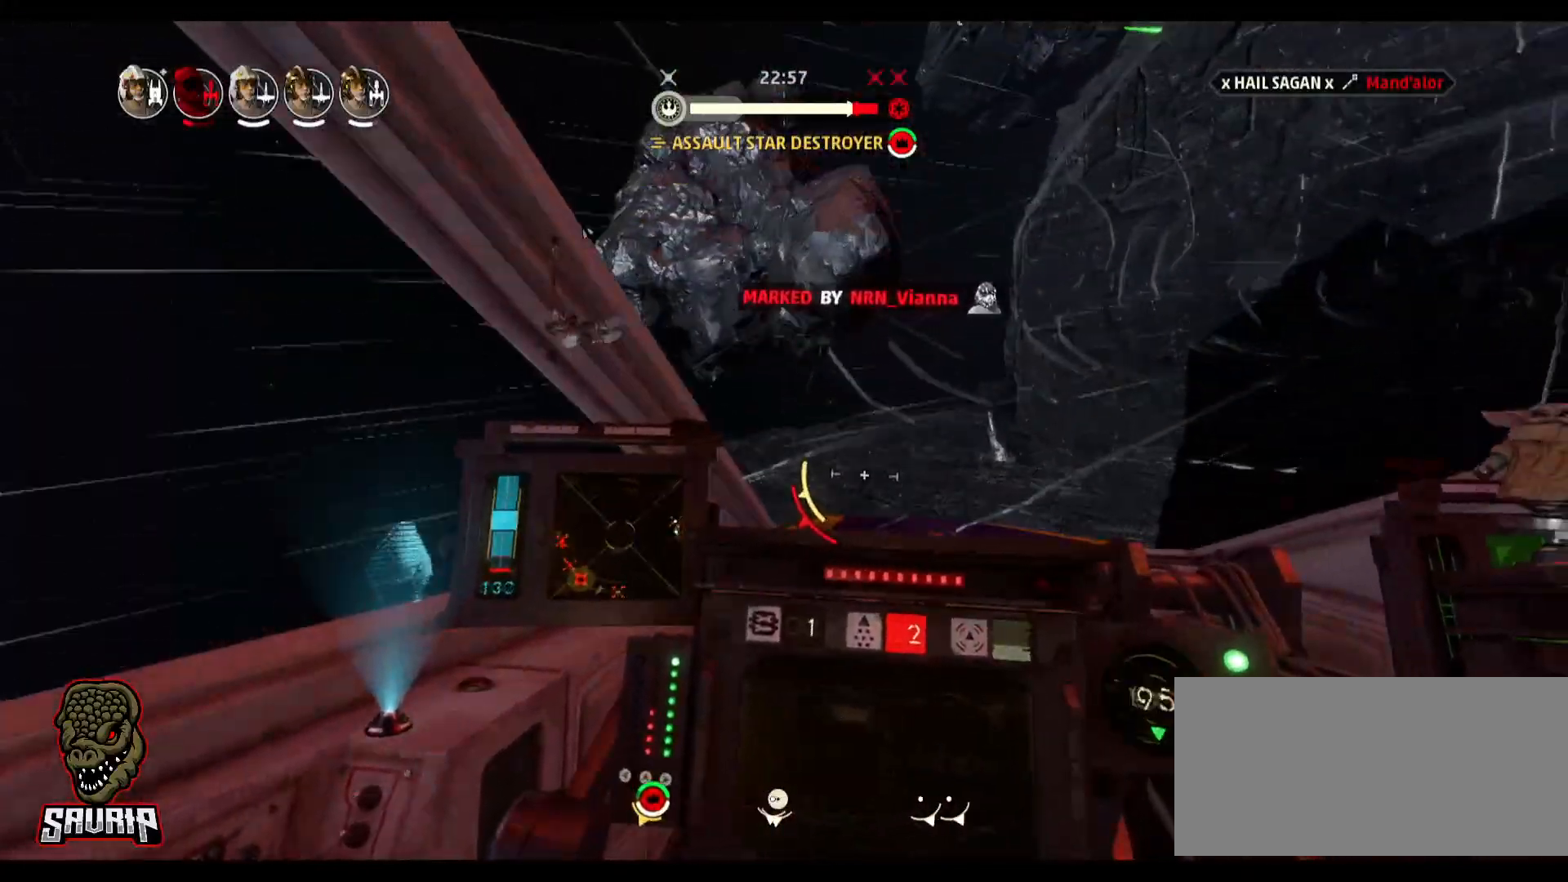
{"keys": [], "mouse": [], "events": [[167, "d", "up"]]}
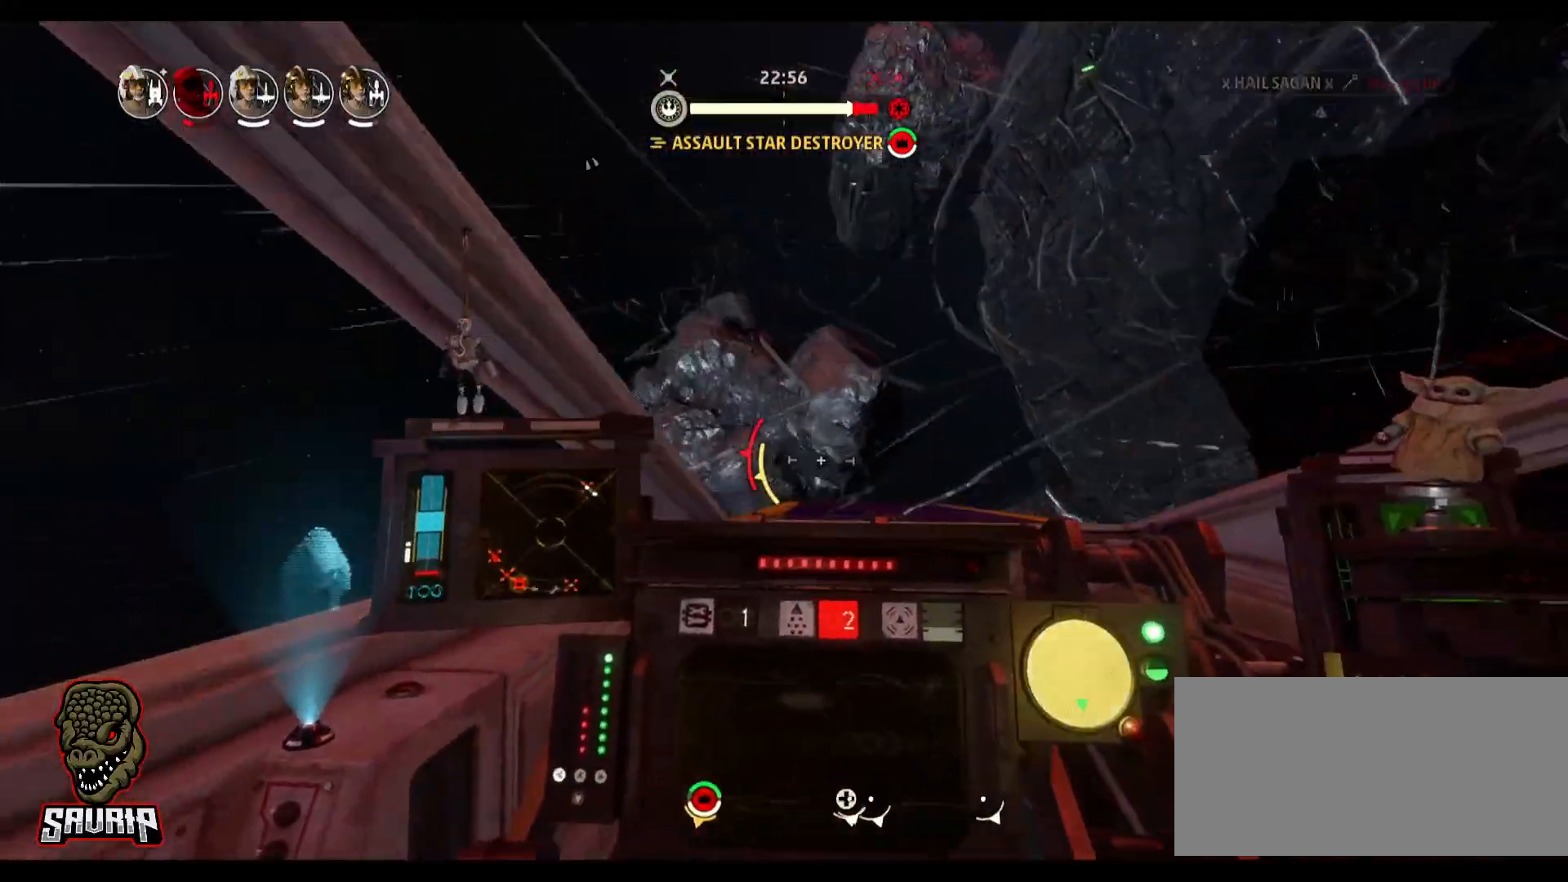
{"keys": ["s", "space"], "mouse": [], "events": [[383, "s", "down"], [467, "space", "down"]]}
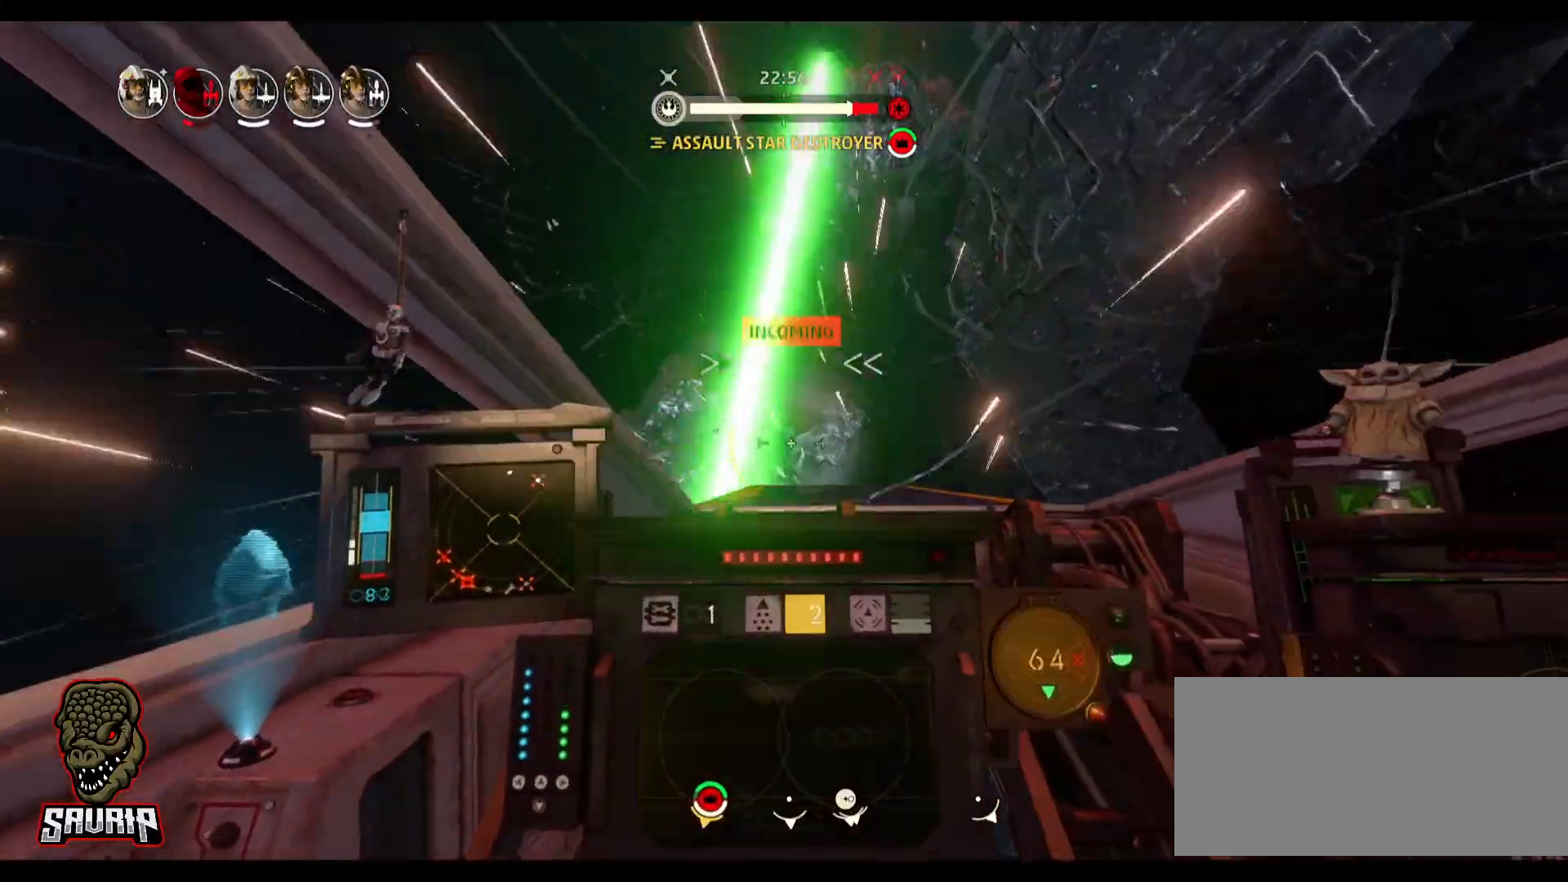
{"keys": [], "mouse": [], "events": [[250, "space", "up"], [433, "s", "up"]]}
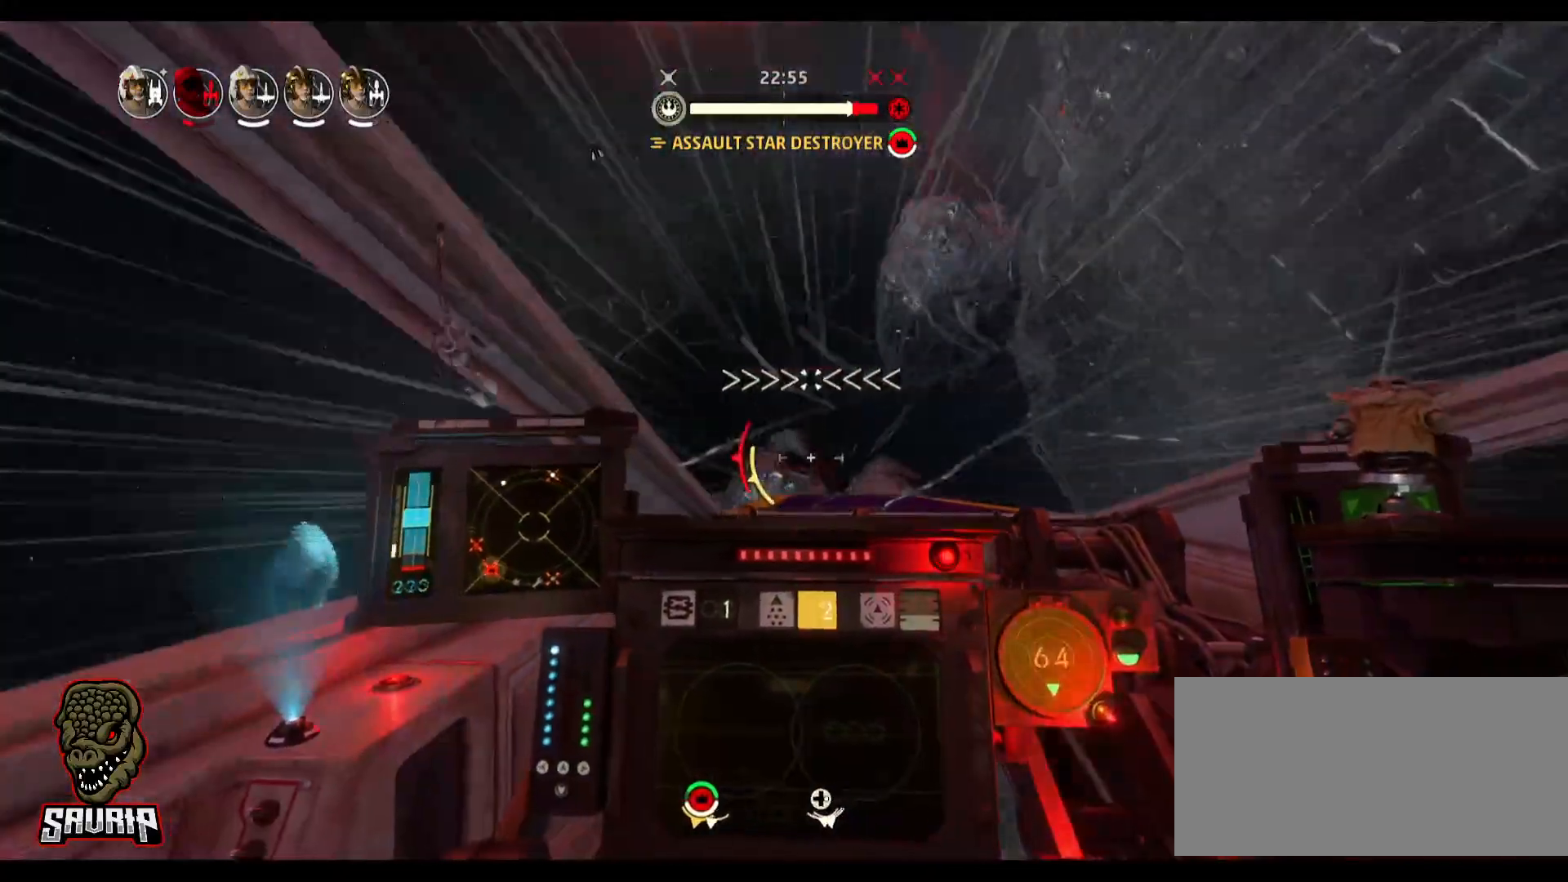
{"keys": [], "mouse": [], "events": []}
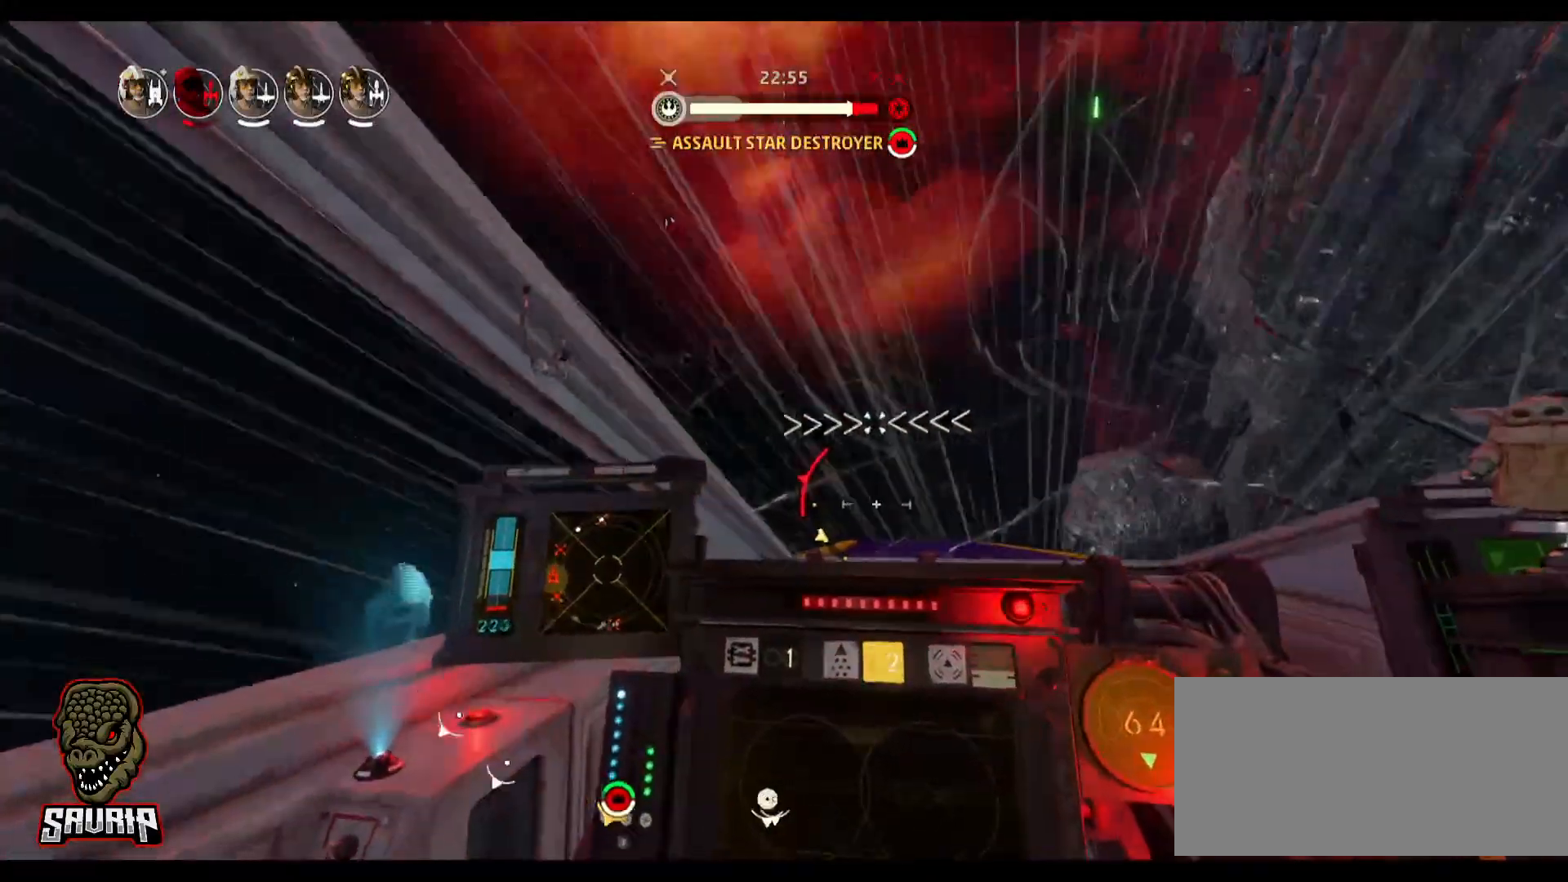
{"keys": ["d"], "mouse": [], "events": [[467, "d", "down"]]}
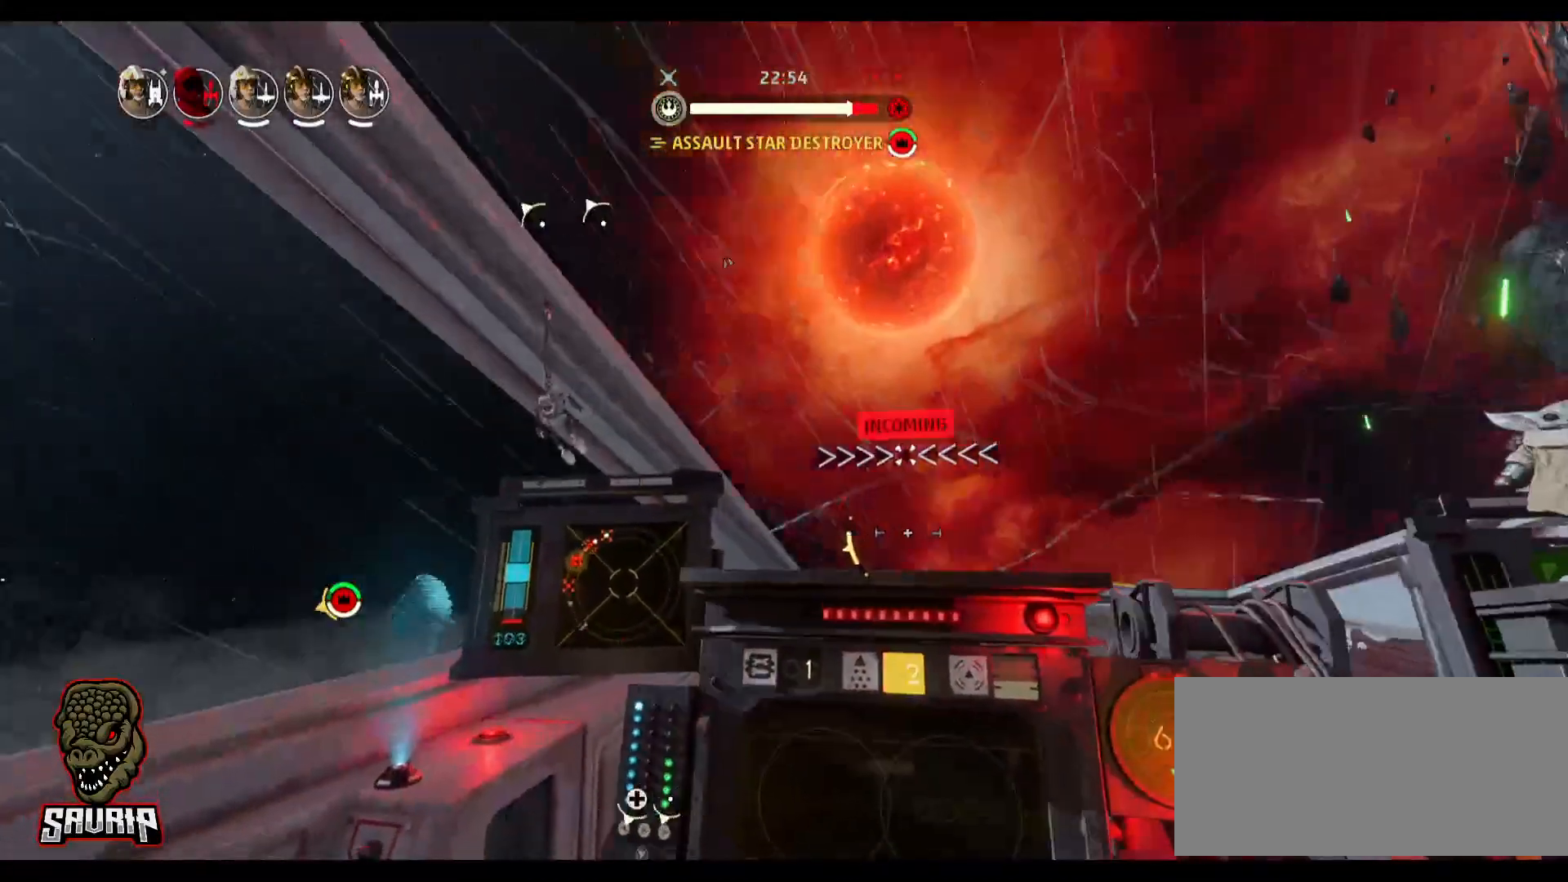
{"keys": ["d"], "mouse": [], "events": []}
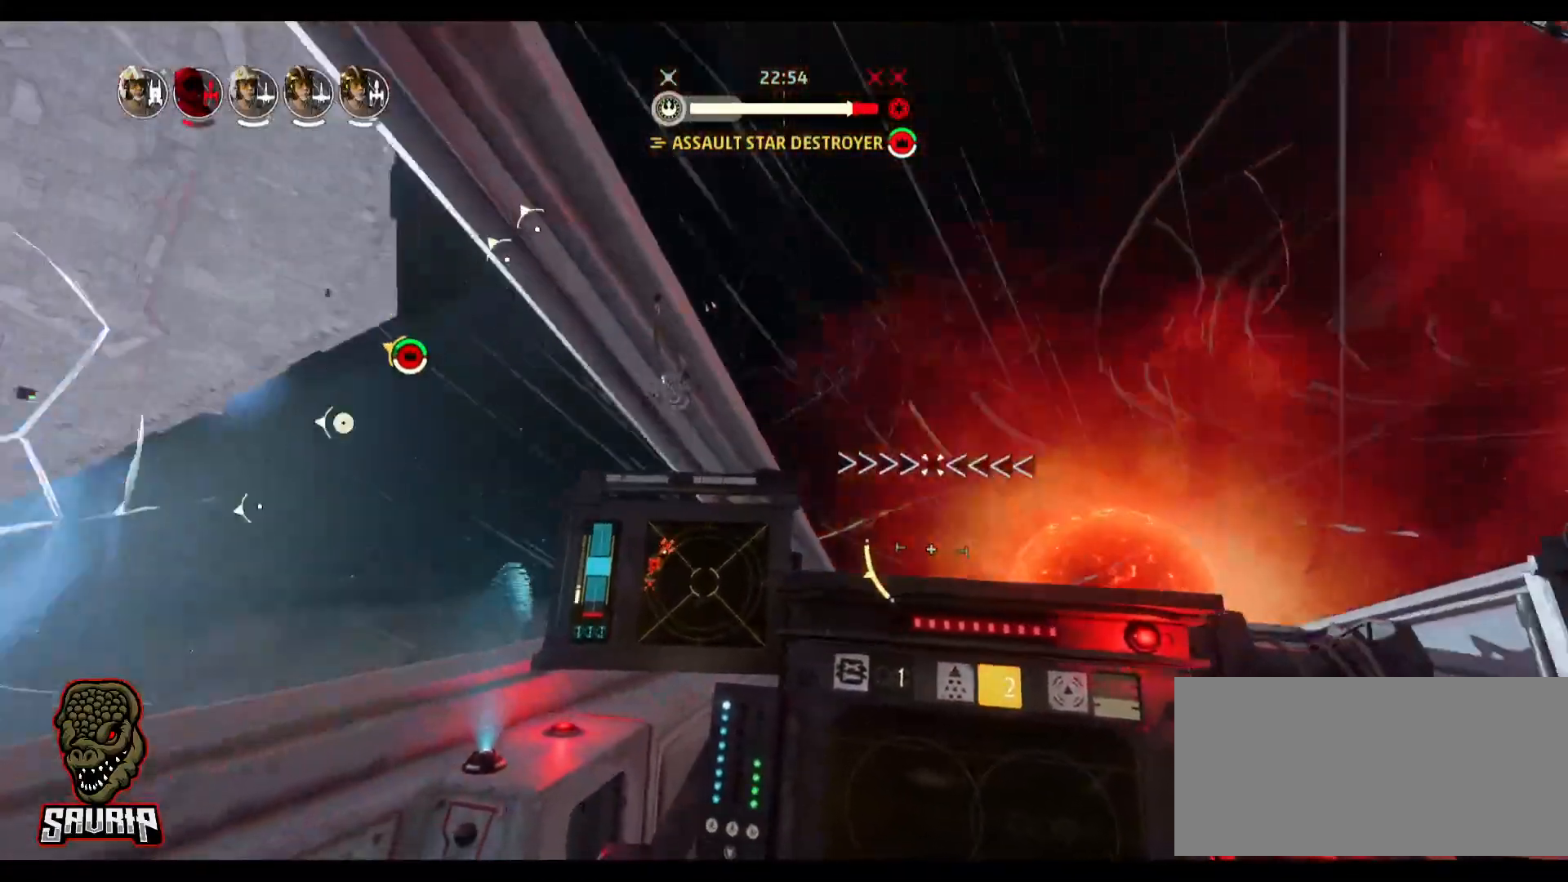
{"keys": [], "mouse": [], "events": [[267, "d", "up"]]}
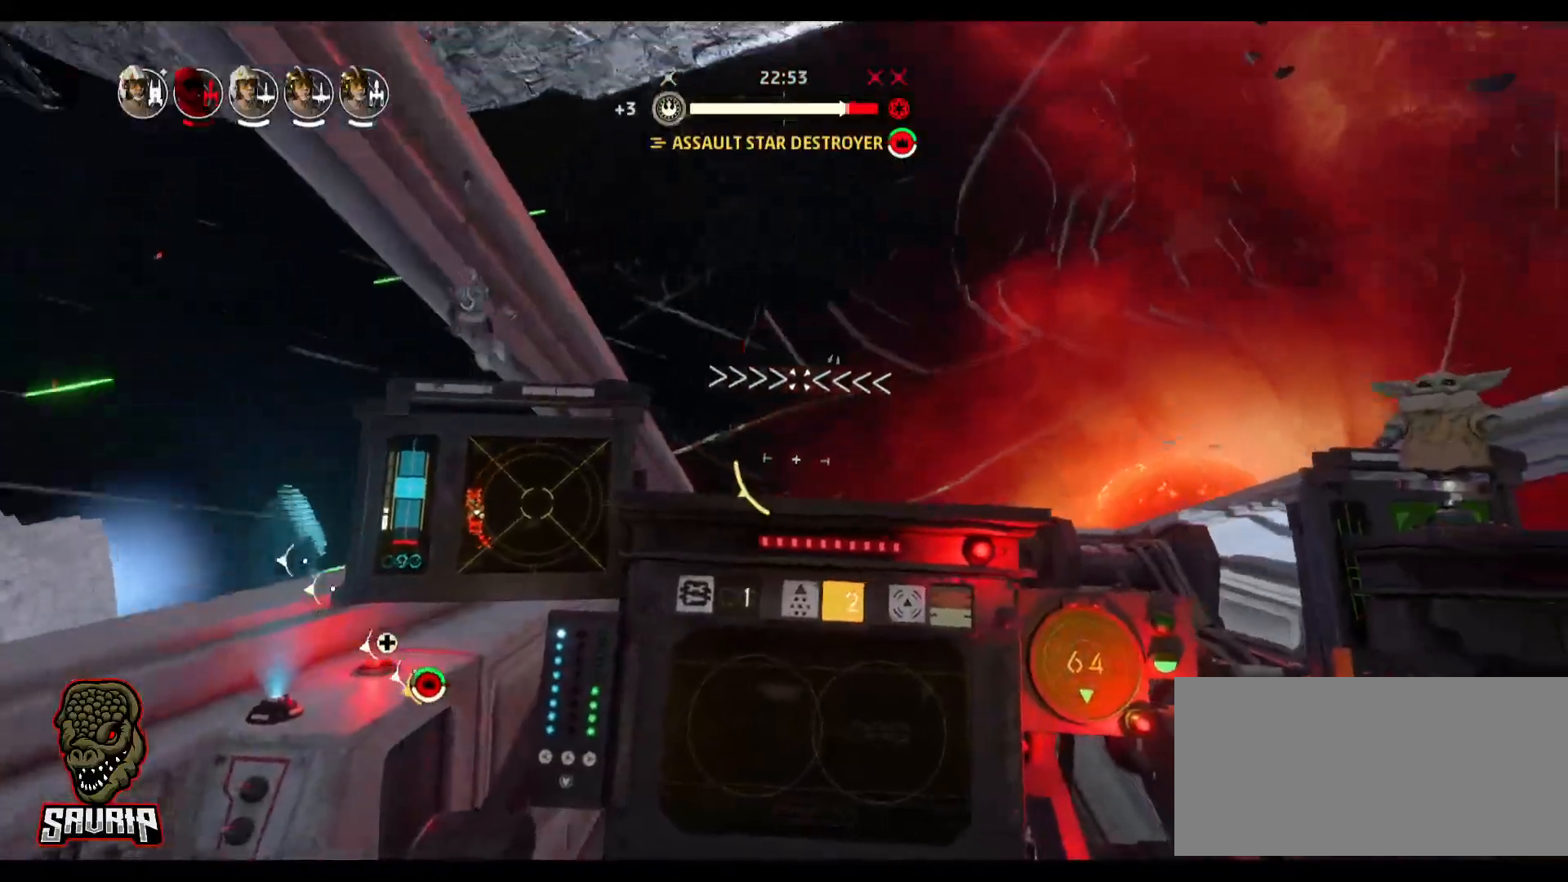
{"keys": ["a", "space"], "mouse": [], "events": [[333, "a", "down"], [333, "space", "down"]]}
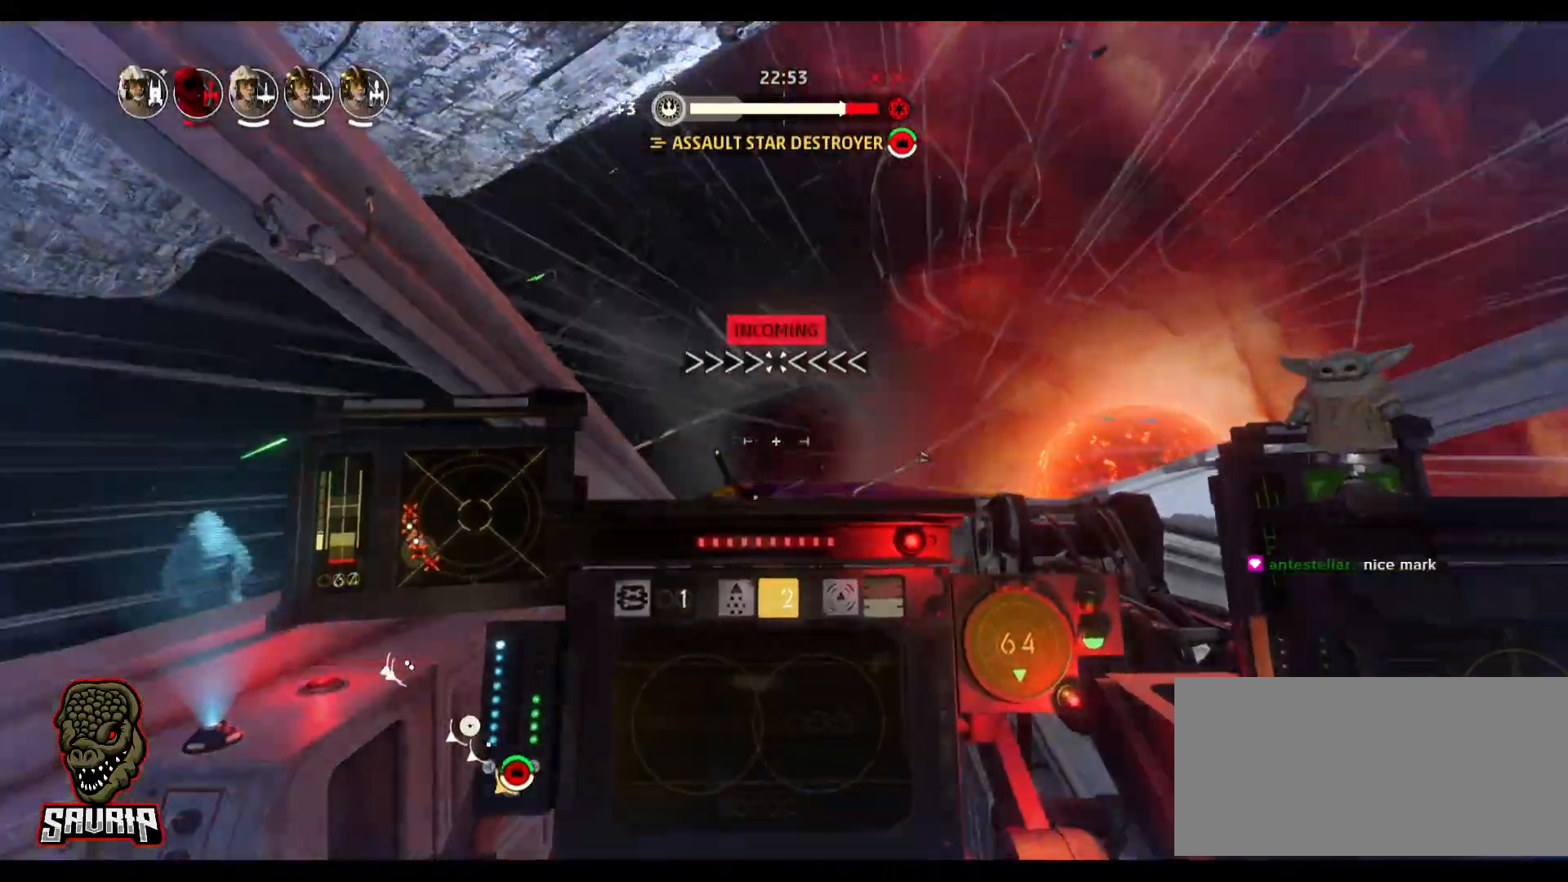
{"keys": ["a"], "mouse": [], "events": [[17, "space", "up"]]}
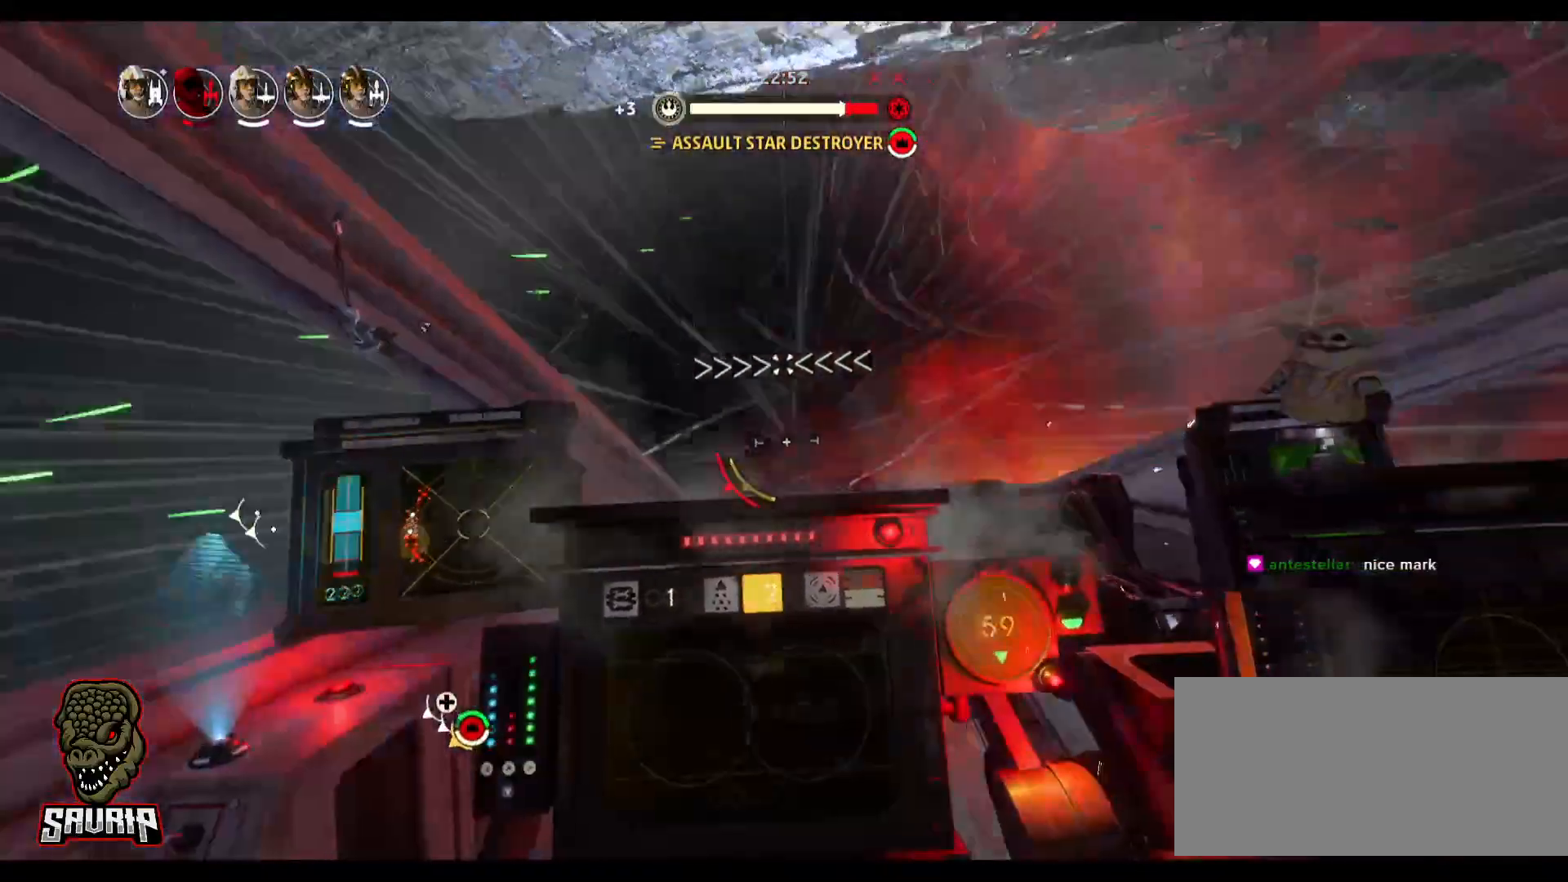
{"keys": [], "mouse": [], "events": [[317, "a", "up"]]}
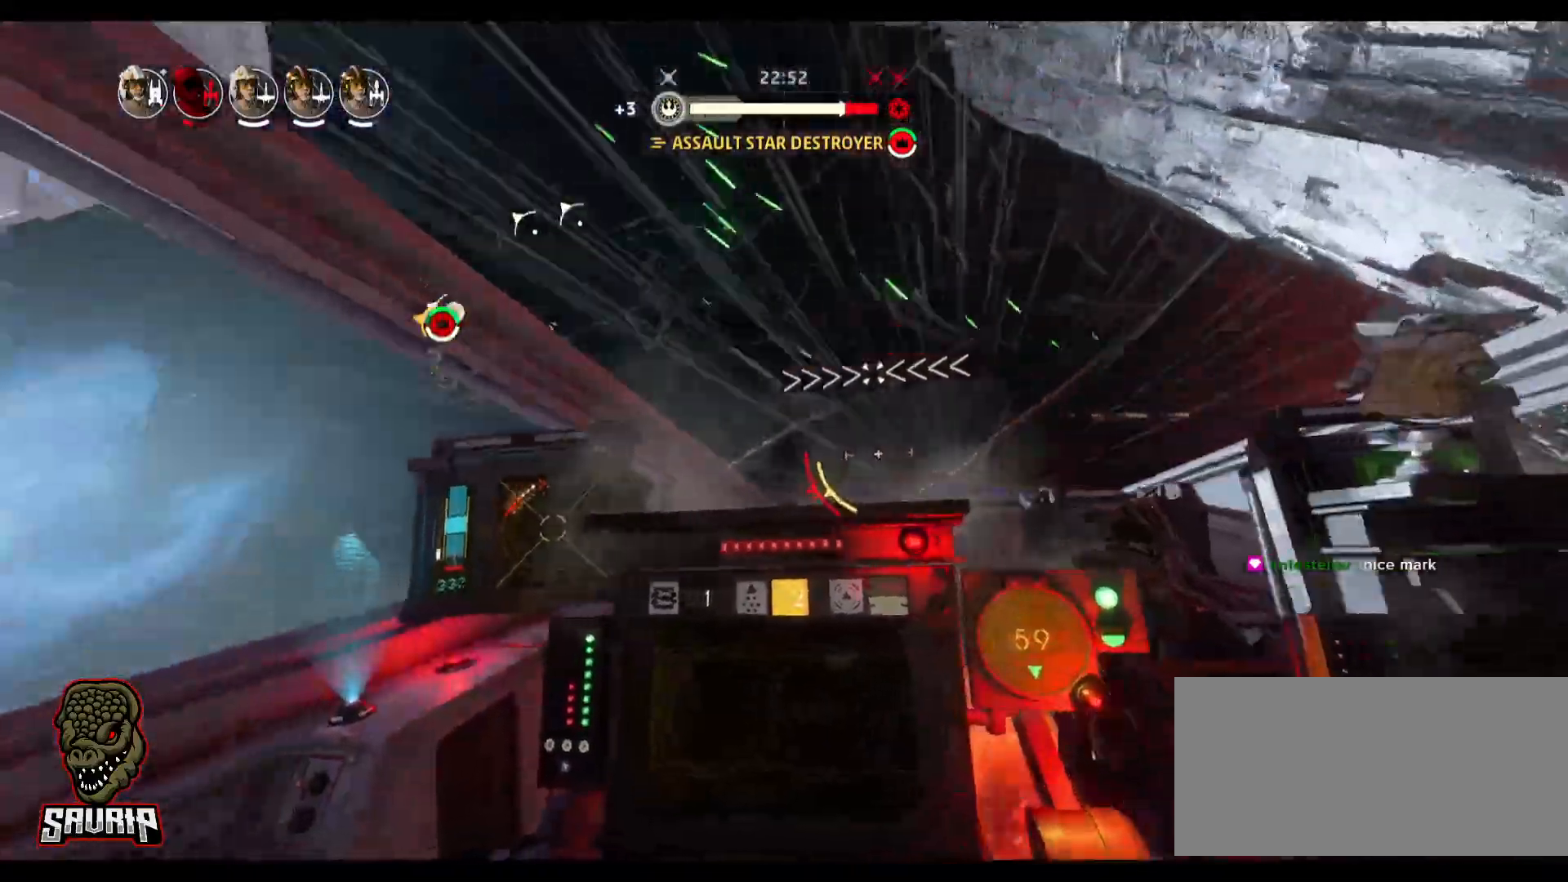
{"keys": ["d"], "mouse": [], "events": [[383, "d", "down"]]}
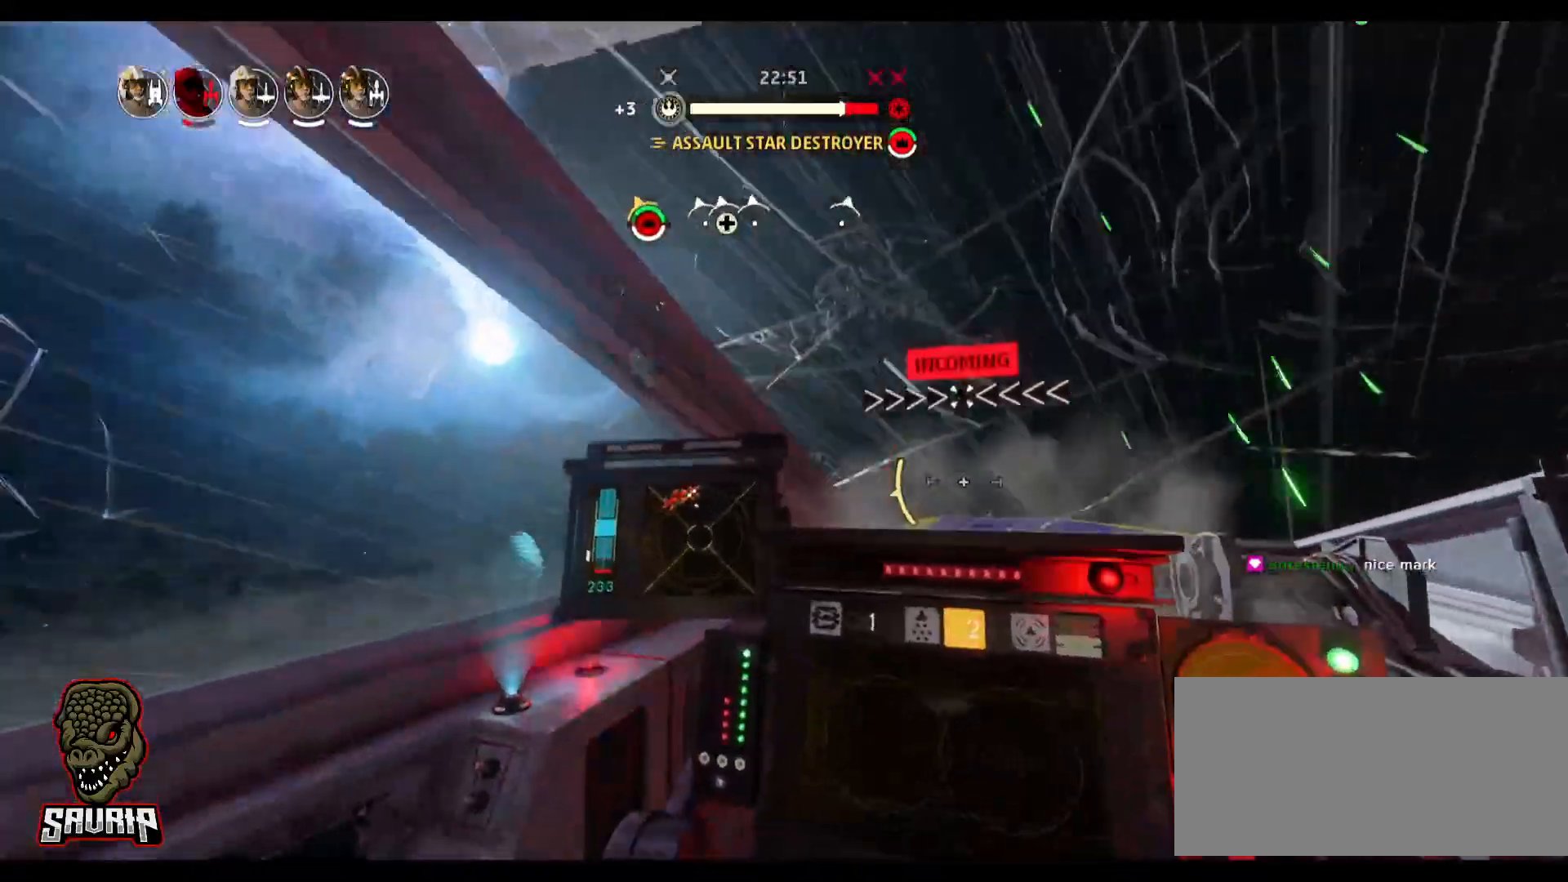
{"keys": ["d"], "mouse": [], "events": []}
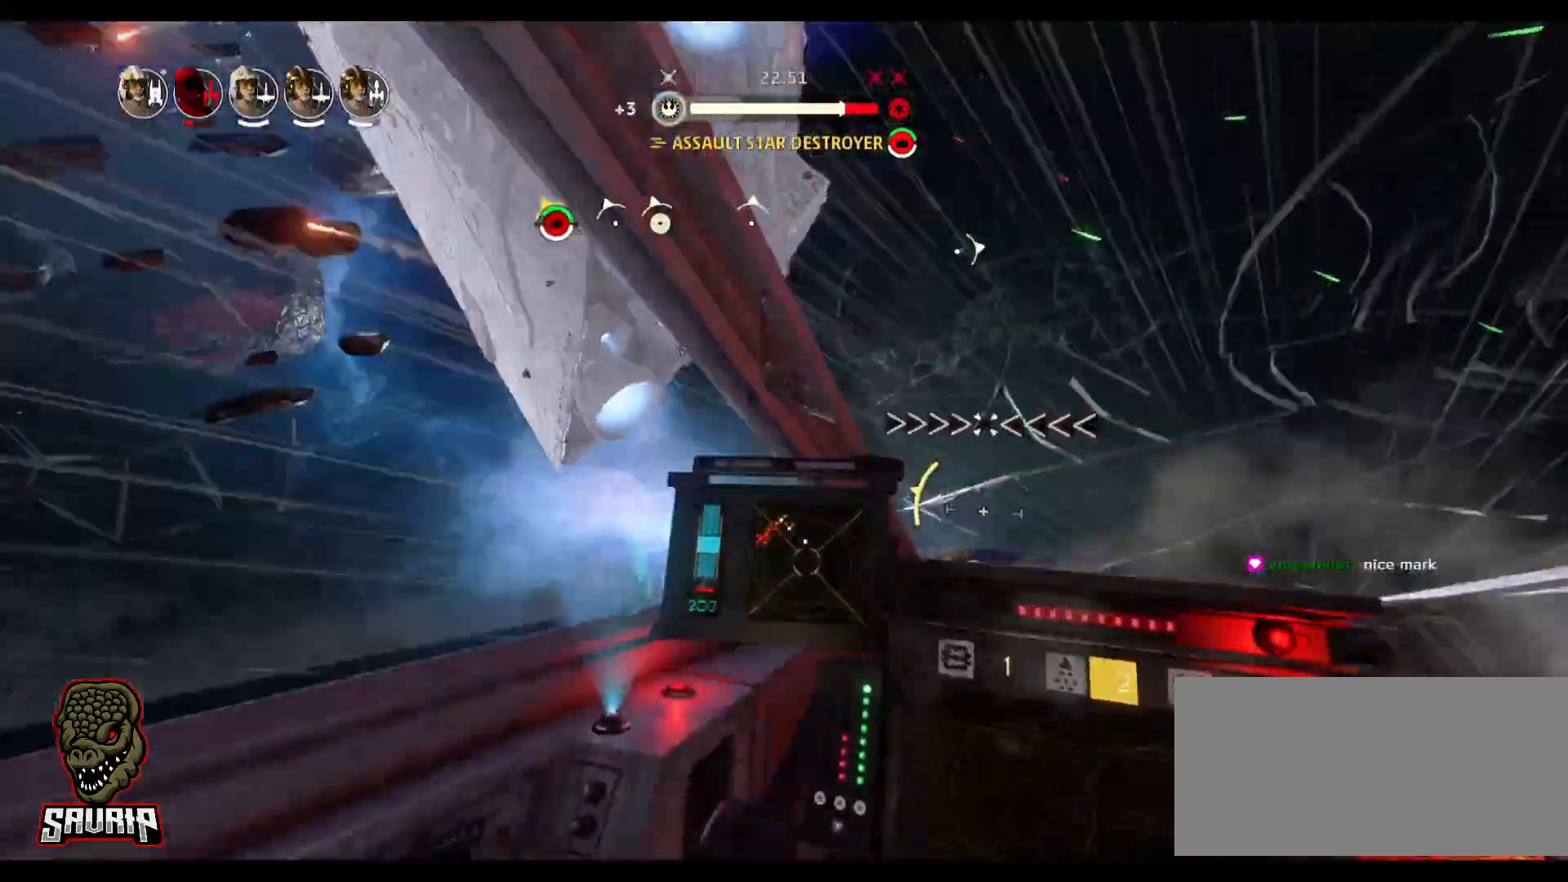
{"keys": [], "mouse": [], "events": [[167, "d", "up"]]}
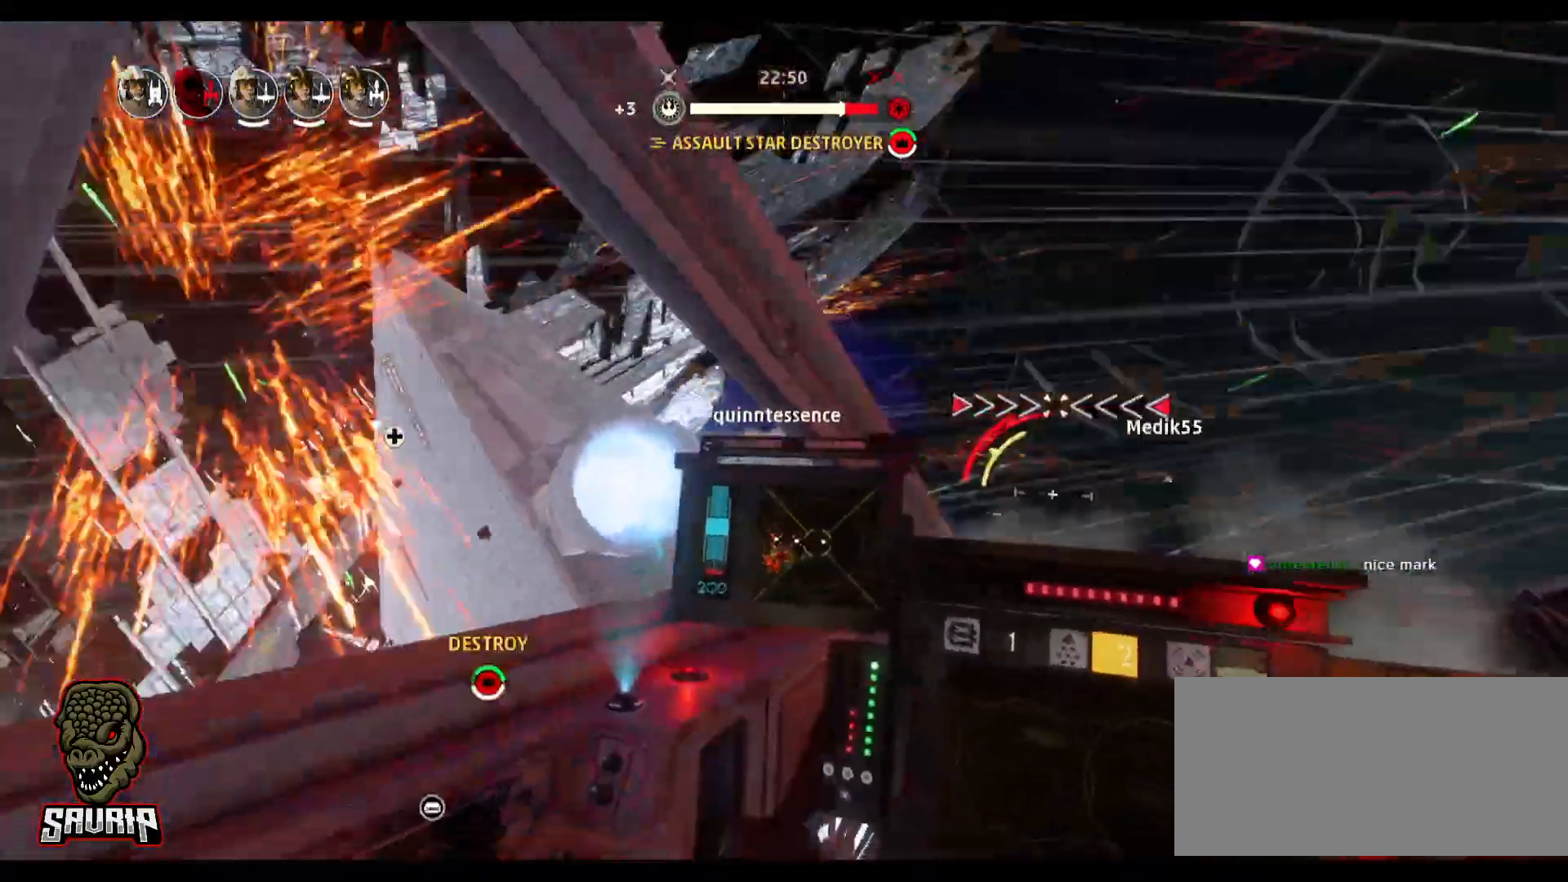
{"keys": [], "mouse": [], "events": []}
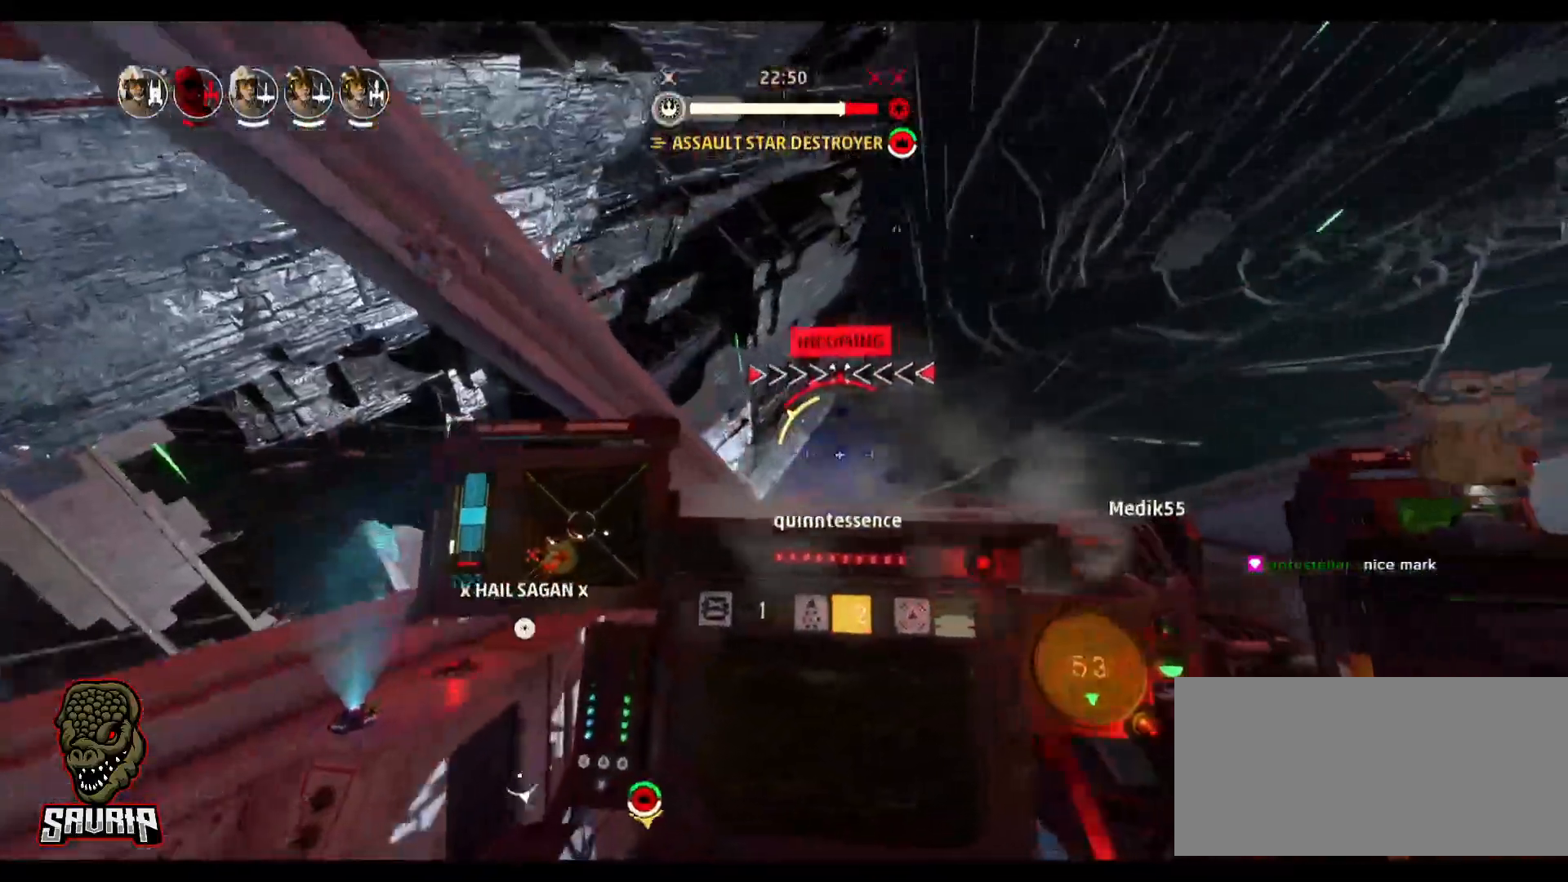
{"keys": ["a"], "mouse": [], "events": [[200, "space", "down"], [250, "a", "down"], [400, "space", "up"]]}
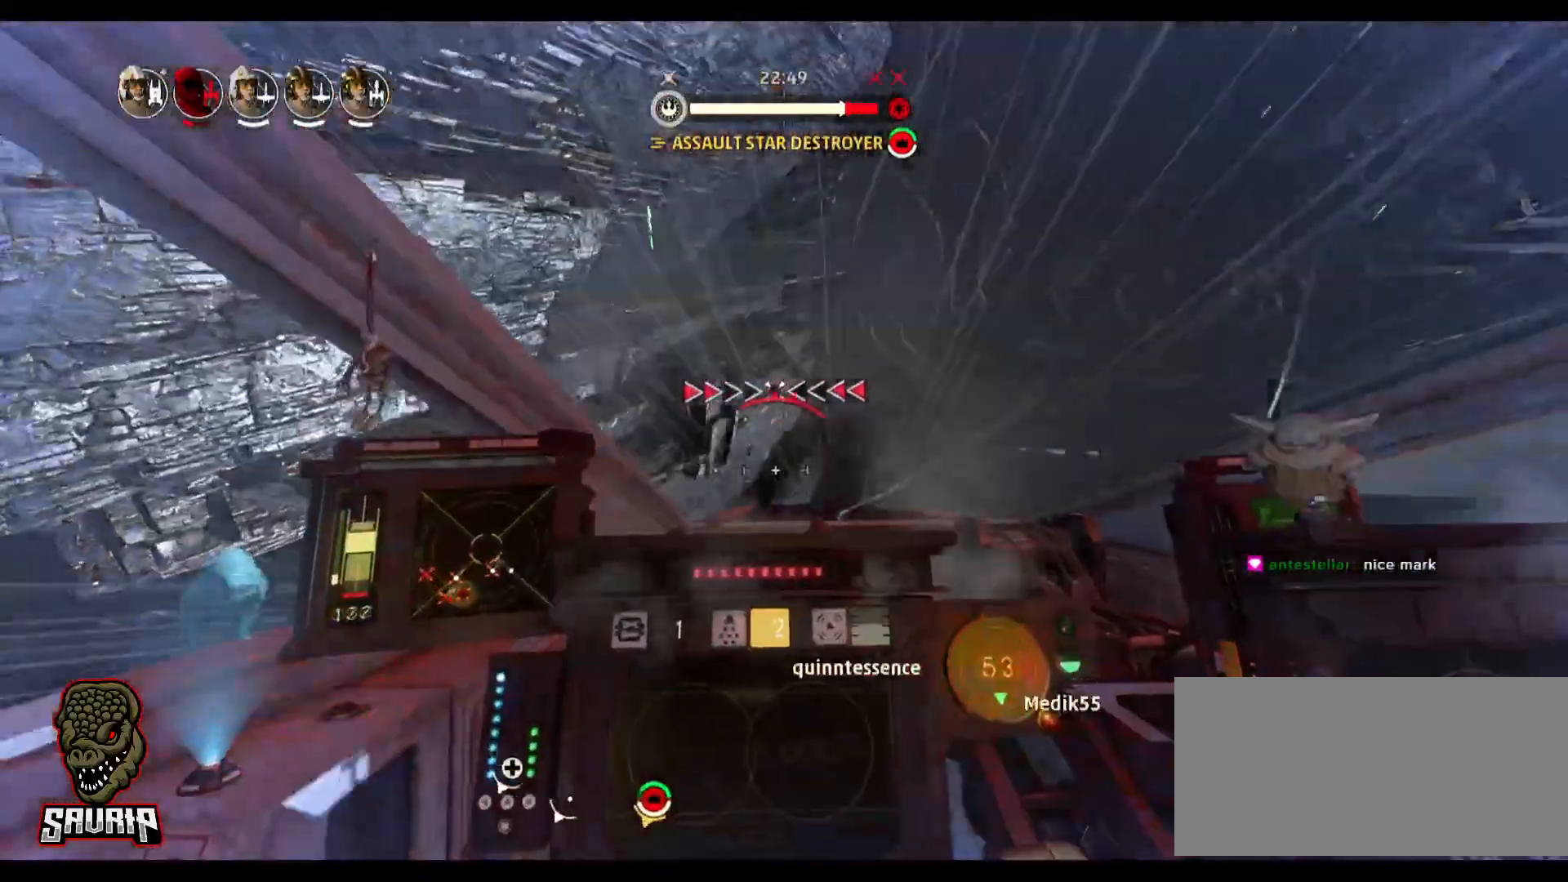
{"keys": ["a"], "mouse": [], "events": []}